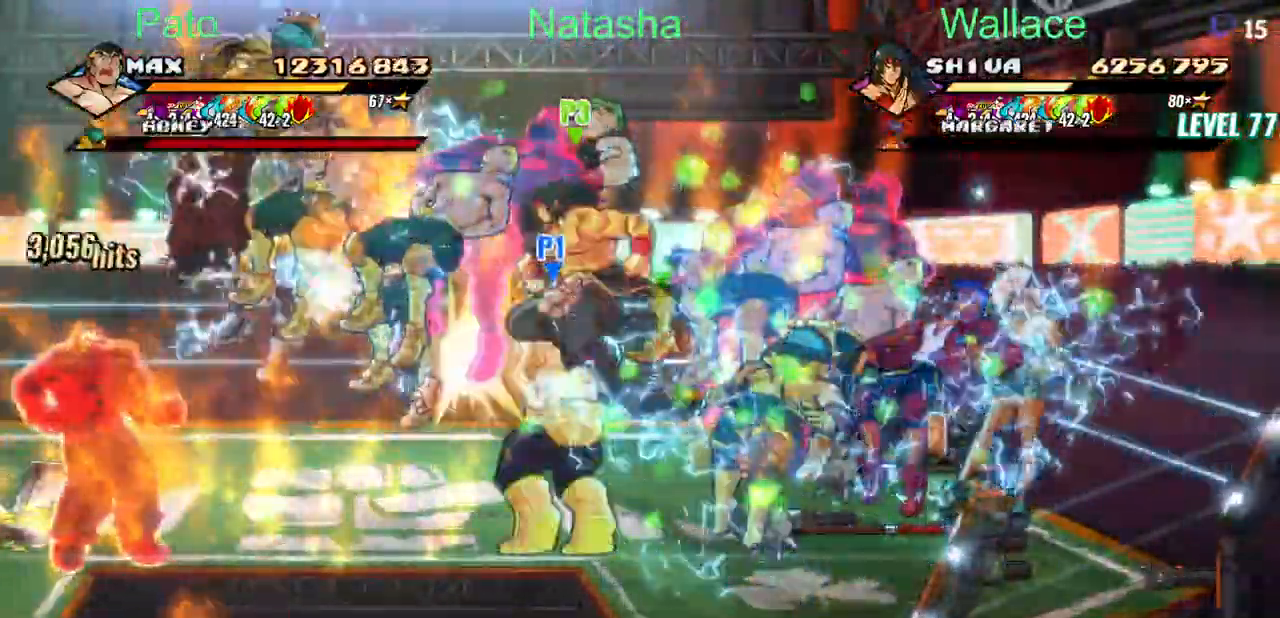
Gameplay with a controller (PlayStation layout); each line is a JSON object with the inputs held at the frame after it. "events" lists button and stick changes between this image and that frame as [ms after this image, input, new state], when the widget could be followed in between. Not read: L1 L3 R3 left_stick right_stick.
{"buttons": [], "events": [[500, "DPAD_RIGHT", "up"]]}
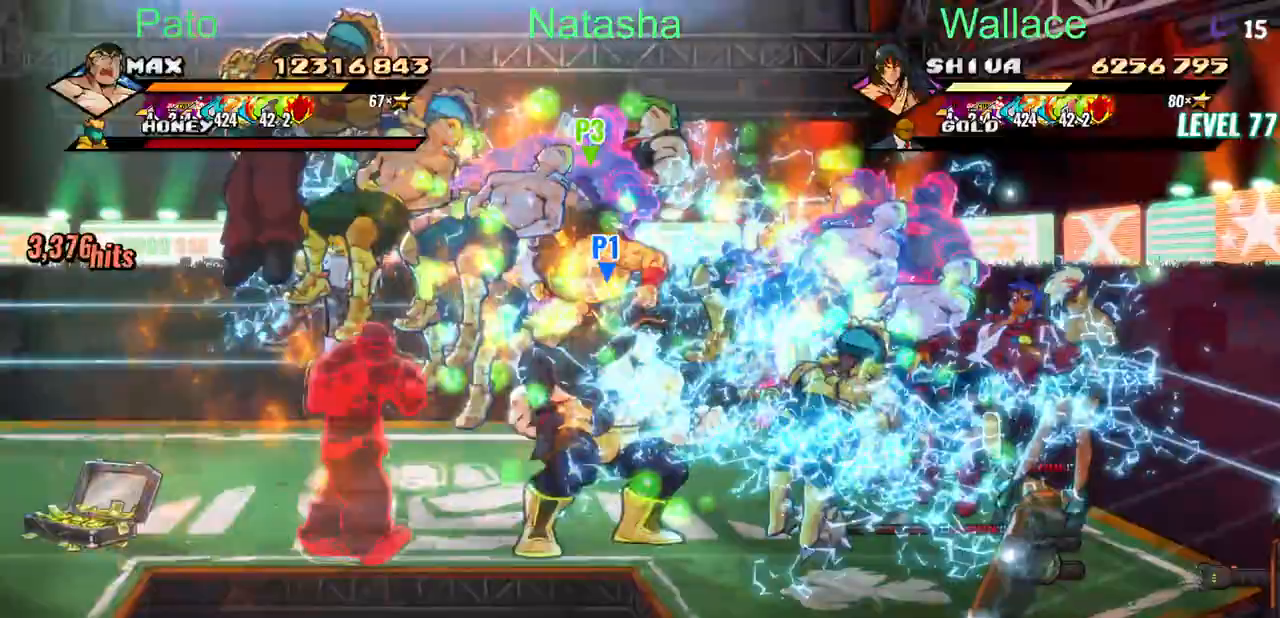
{"buttons": ["DPAD_LEFT"], "events": [[150, "DPAD_LEFT", "down"]]}
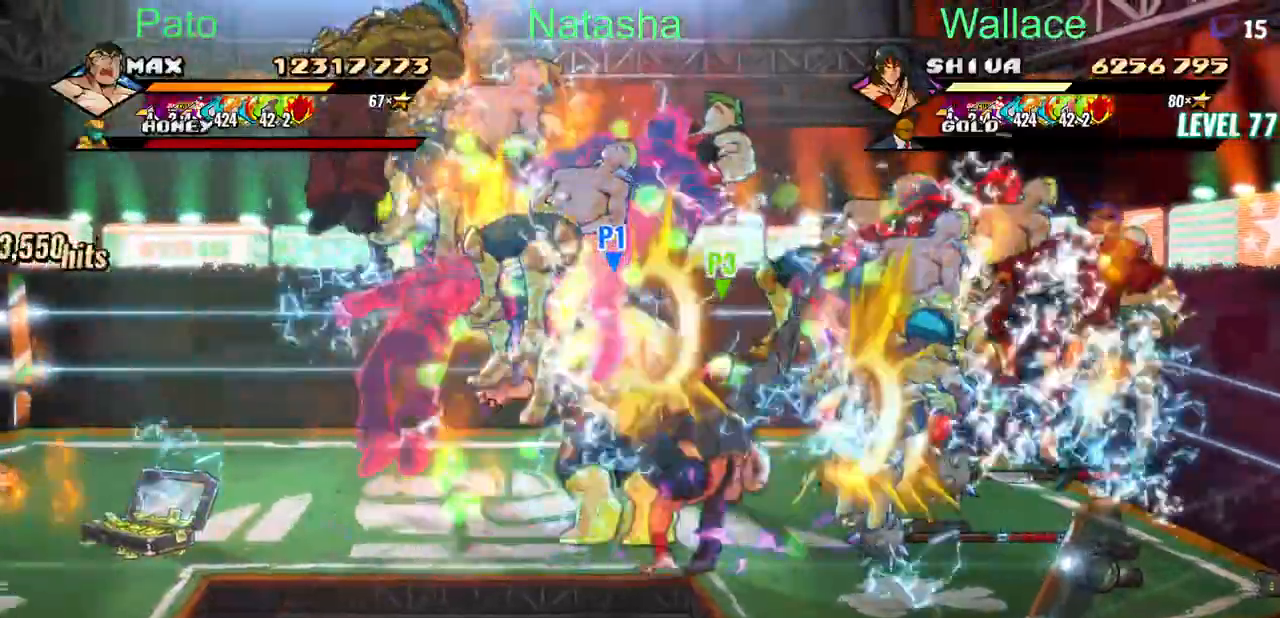
{"buttons": [], "events": [[17, "DPAD_LEFT", "up"]]}
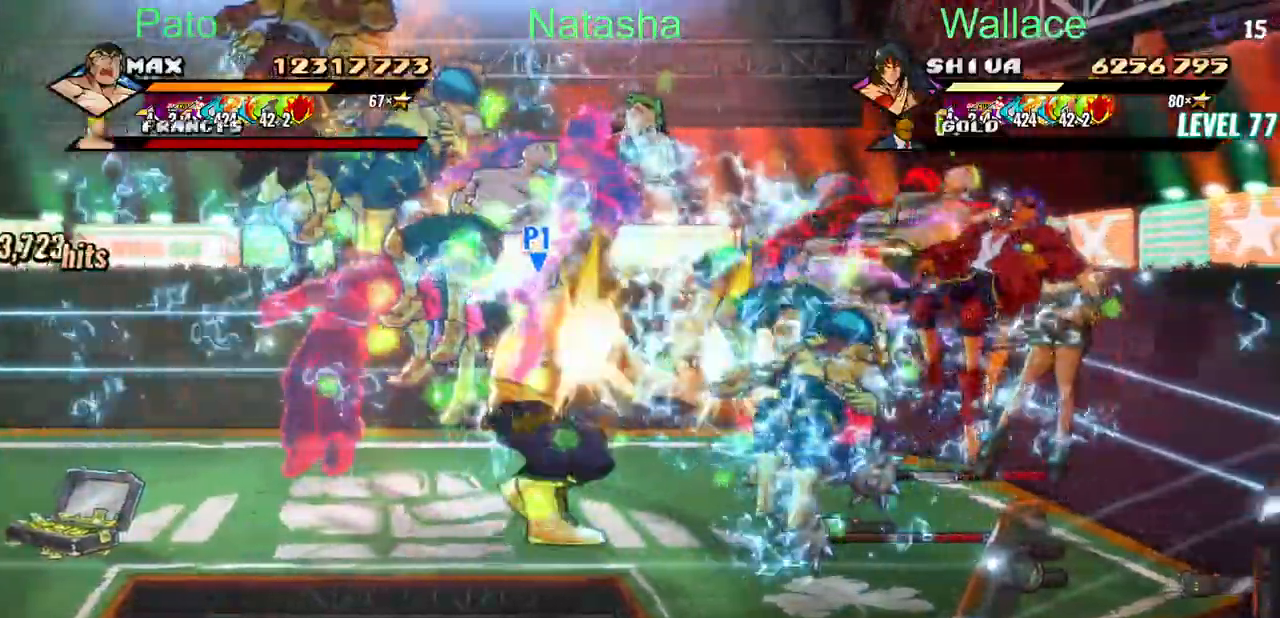
{"buttons": [], "events": []}
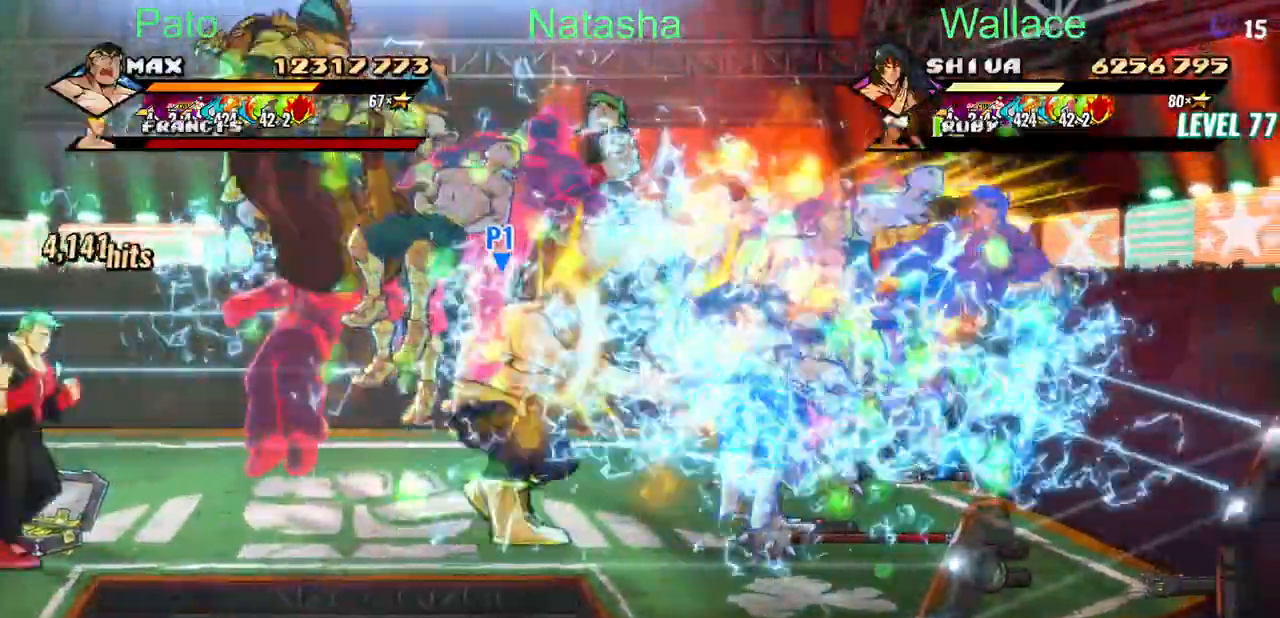
{"buttons": [], "events": []}
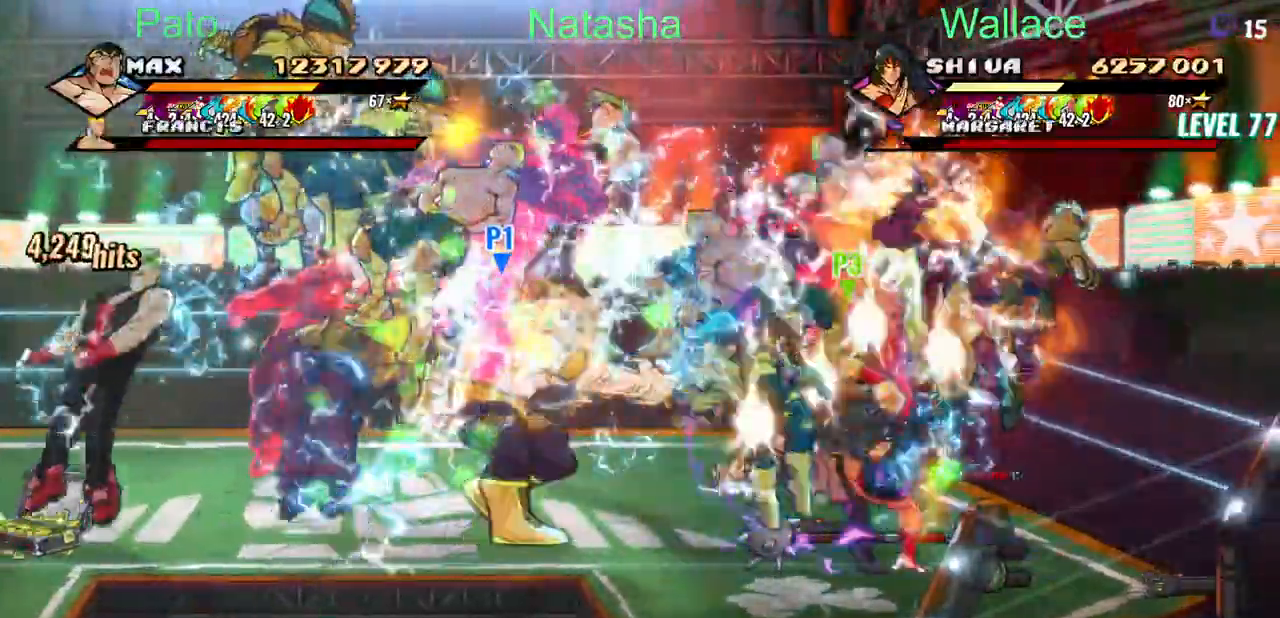
{"buttons": ["DPAD_RIGHT"], "events": [[267, "DPAD_RIGHT", "down"], [283, "DPAD_RIGHT", "up"], [300, "DPAD_RIGHT", "down"]]}
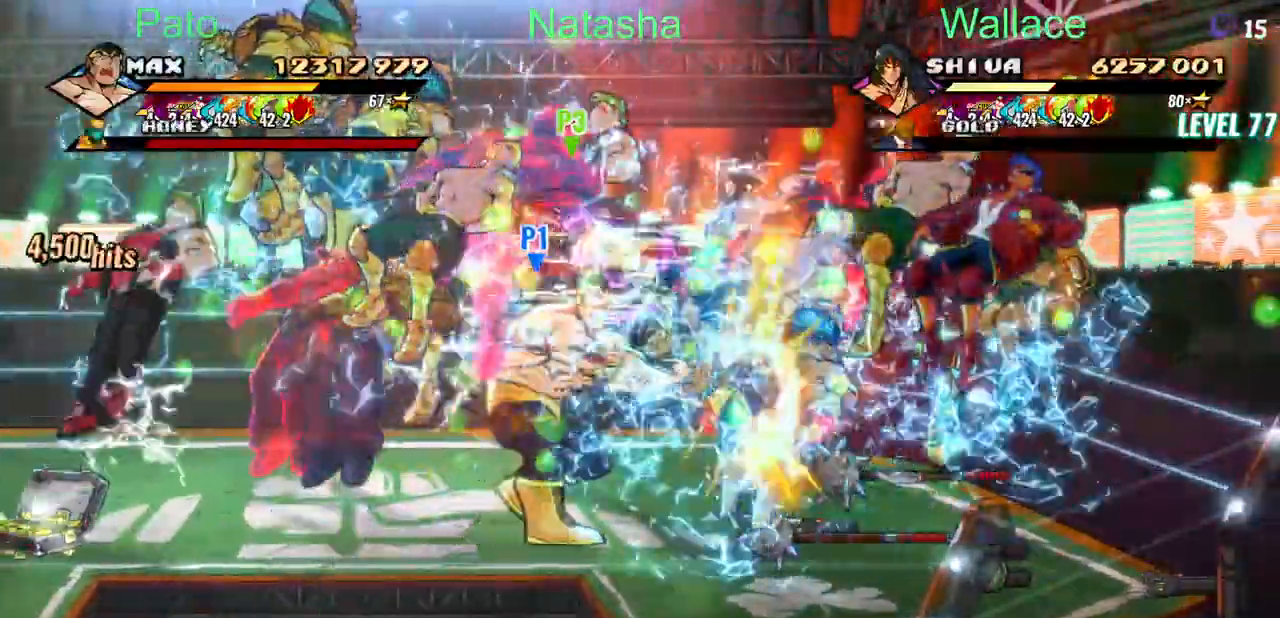
{"buttons": ["DPAD_RIGHT"], "events": []}
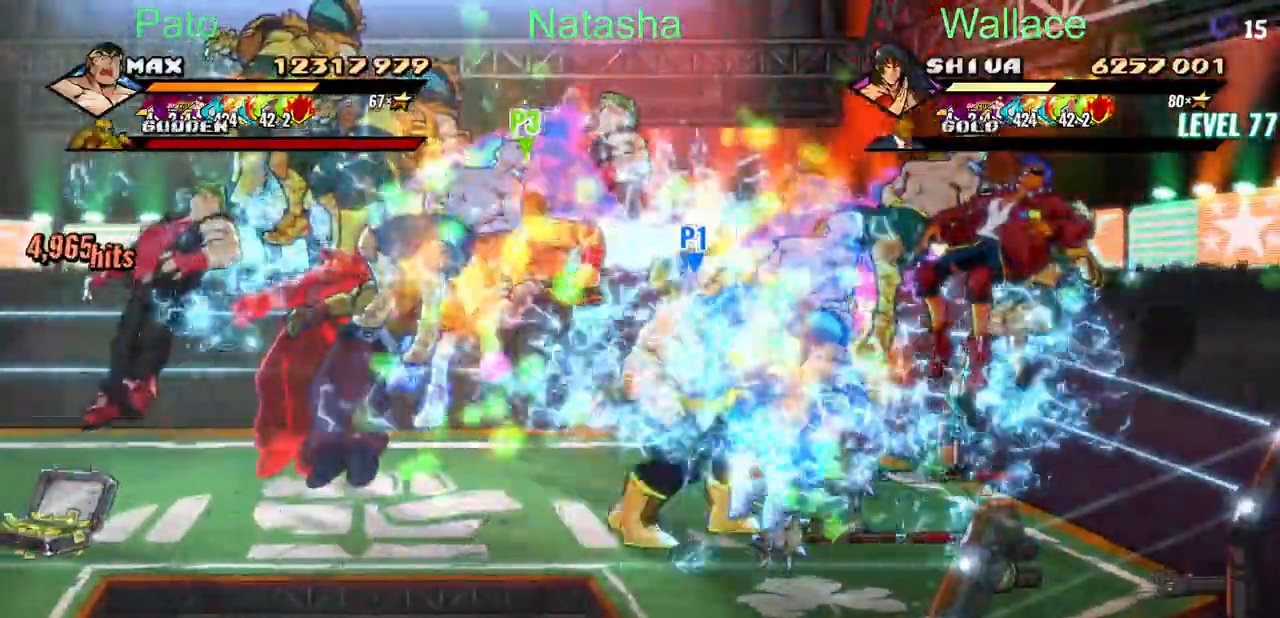
{"buttons": ["DPAD_DOWN", "DPAD_RIGHT"], "events": [[217, "CIRCLE", "down"], [267, "DPAD_DOWN", "down"], [433, "CIRCLE", "up"]]}
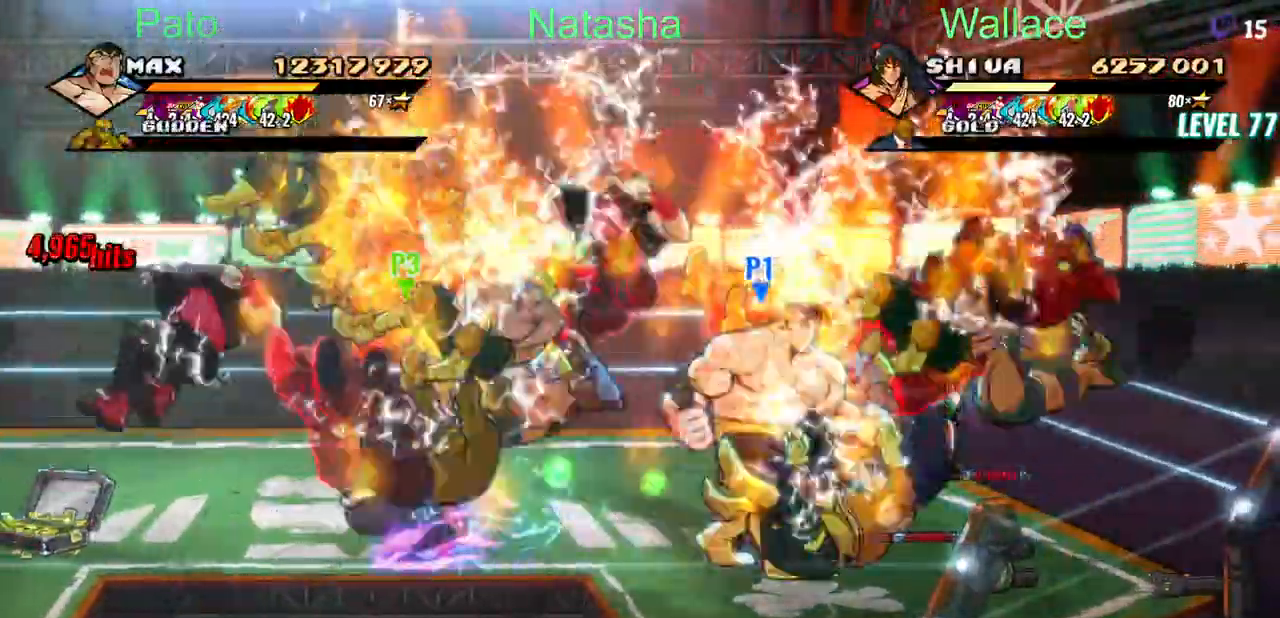
{"buttons": ["DPAD_DOWN", "DPAD_RIGHT"], "events": [[300, "DPAD_LEFT", "down"], [433, "DPAD_LEFT", "up"]]}
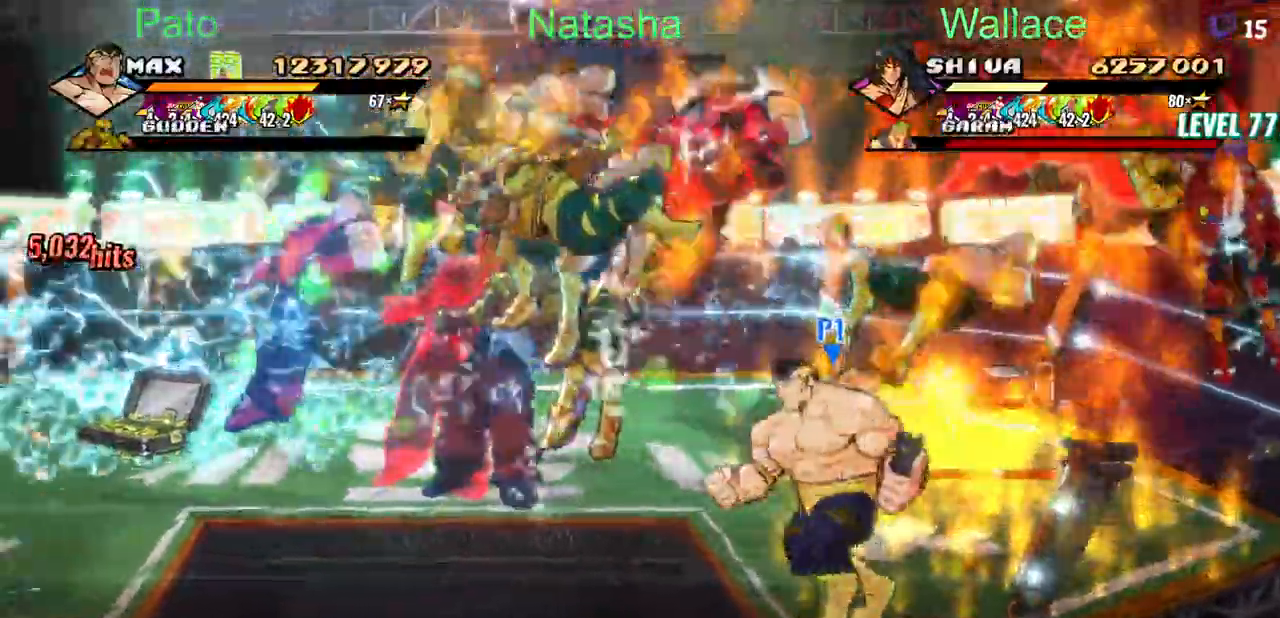
{"buttons": ["DPAD_DOWN", "DPAD_RIGHT"], "events": []}
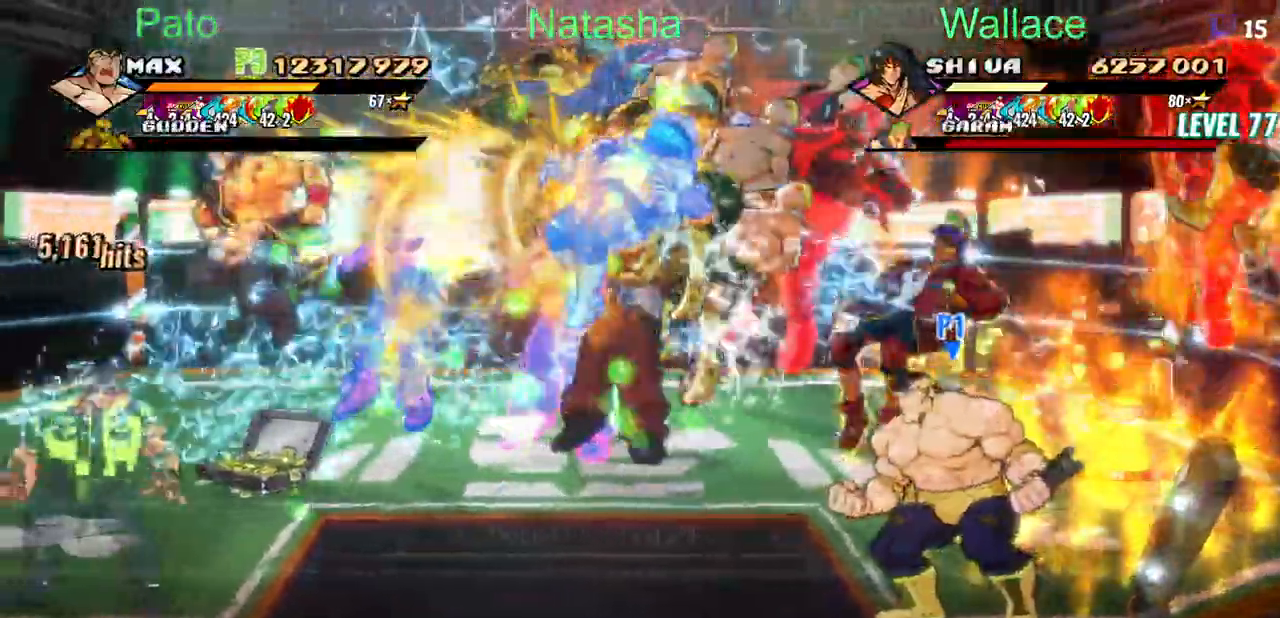
{"buttons": ["DPAD_UP"], "events": [[100, "DPAD_LEFT", "down"], [167, "CIRCLE", "down"], [283, "CIRCLE", "up"], [317, "DPAD_LEFT", "up"], [500, "DPAD_DOWN", "up"], [500, "DPAD_RIGHT", "up"], [500, "DPAD_UP", "down"]]}
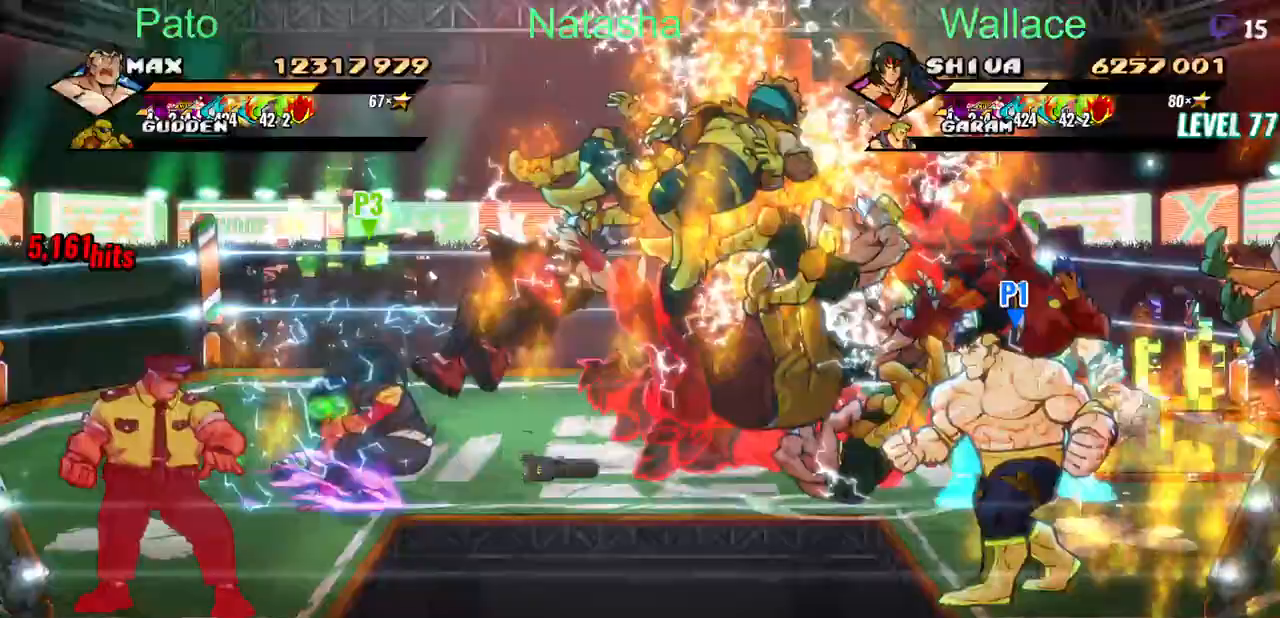
{"buttons": ["DPAD_UP", "DPAD_RIGHT"], "events": [[467, "DPAD_RIGHT", "down"]]}
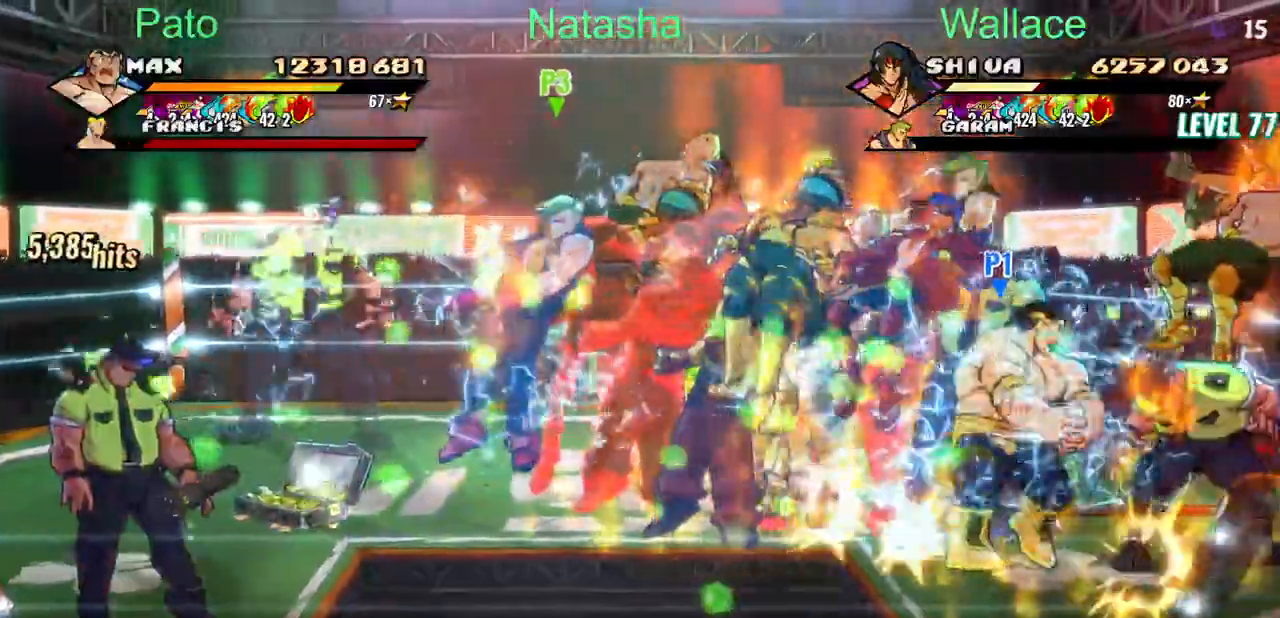
{"buttons": ["DPAD_UP", "DPAD_RIGHT"], "events": []}